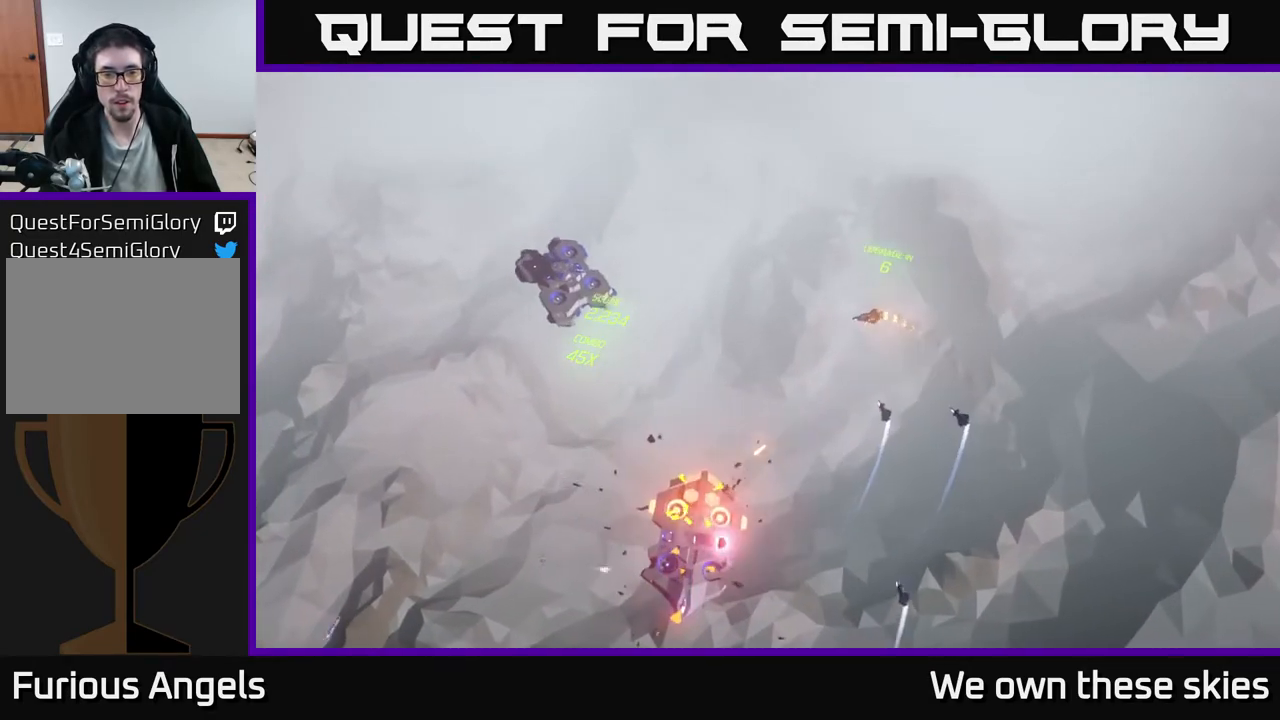
Gameplay with a controller (Xbox layout); each line is a JSON object with the inputs held at the frame after it. "events" lists button and stick changes between this image and that frame as [ms after this image, input, new state], when the widget could be followed in between. Not read: right_stick.
{"buttons": [], "left_stick": "down", "events": [[467, "left_stick", "down"]]}
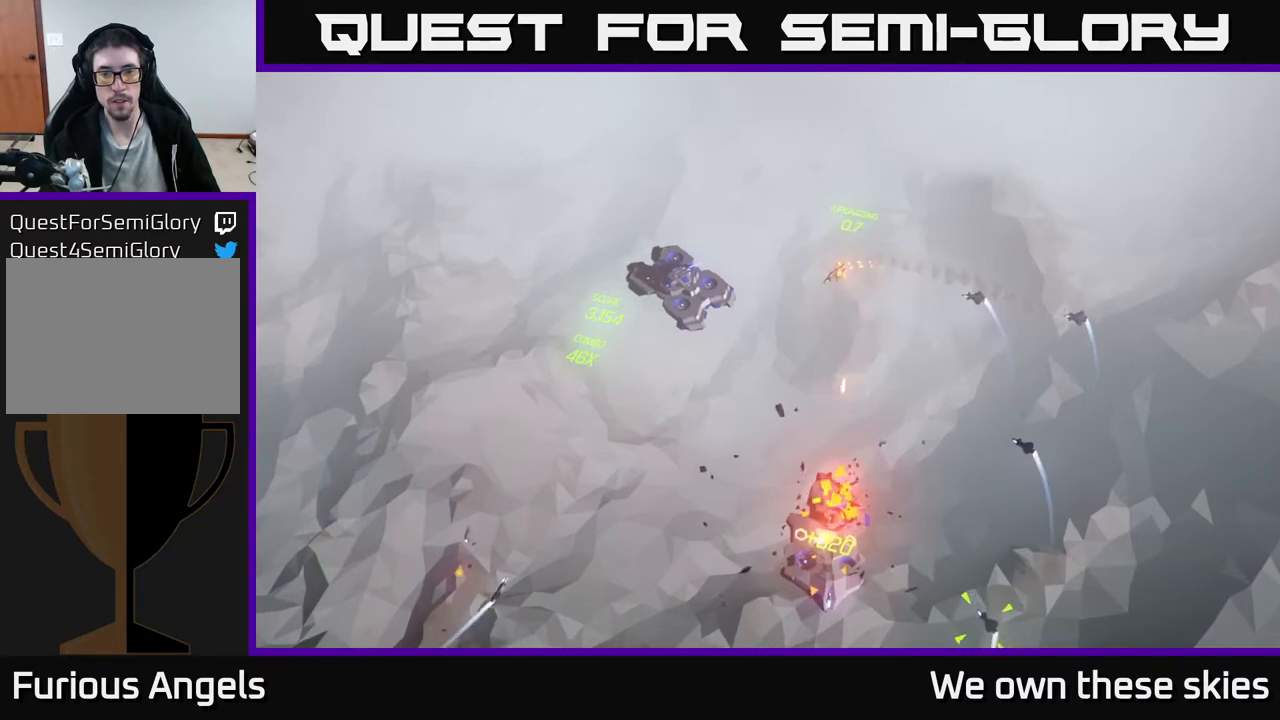
{"buttons": [], "left_stick": "down", "events": []}
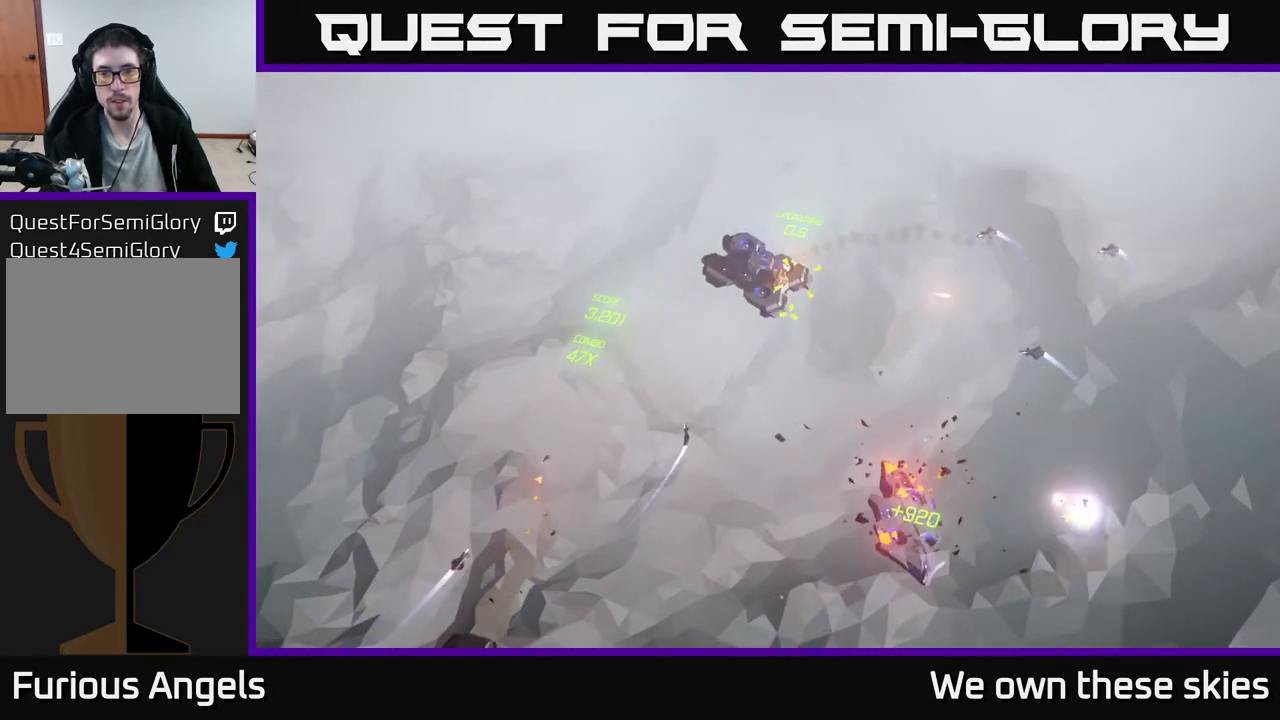
{"buttons": [], "left_stick": "down-right", "events": [[200, "left_stick", "down-right"]]}
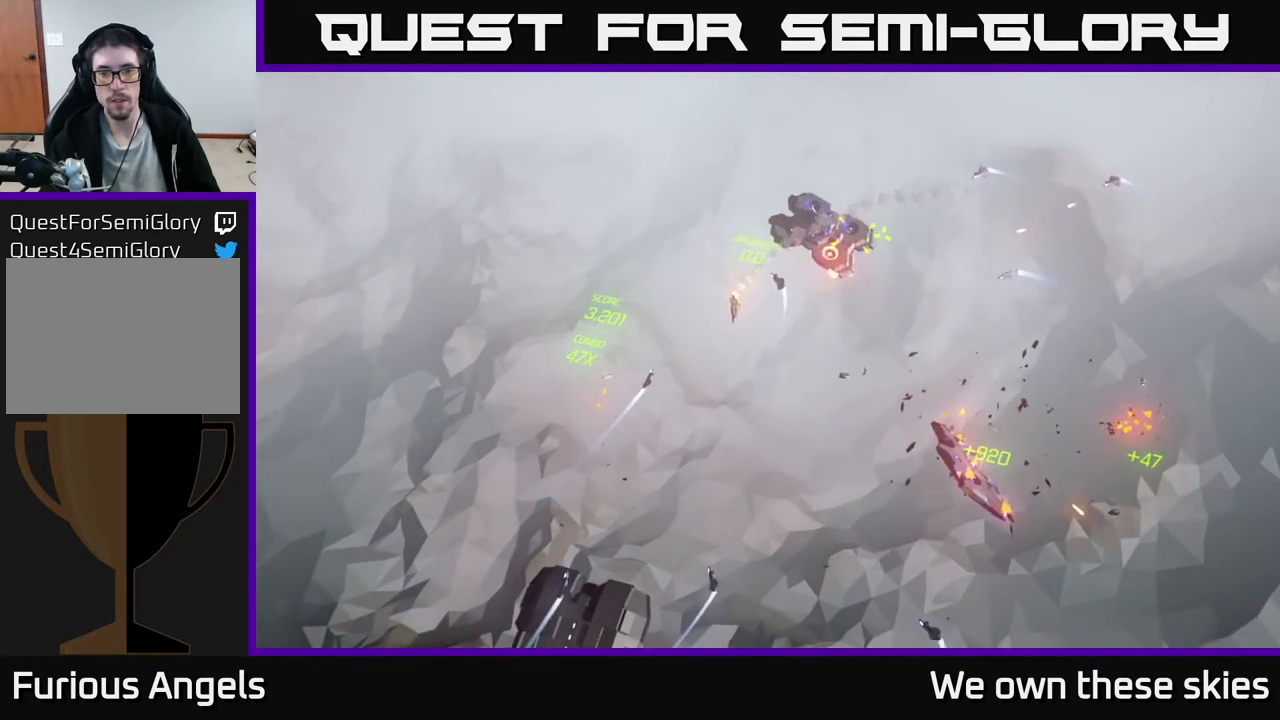
{"buttons": [], "left_stick": "right", "events": [[100, "left_stick", "right"]]}
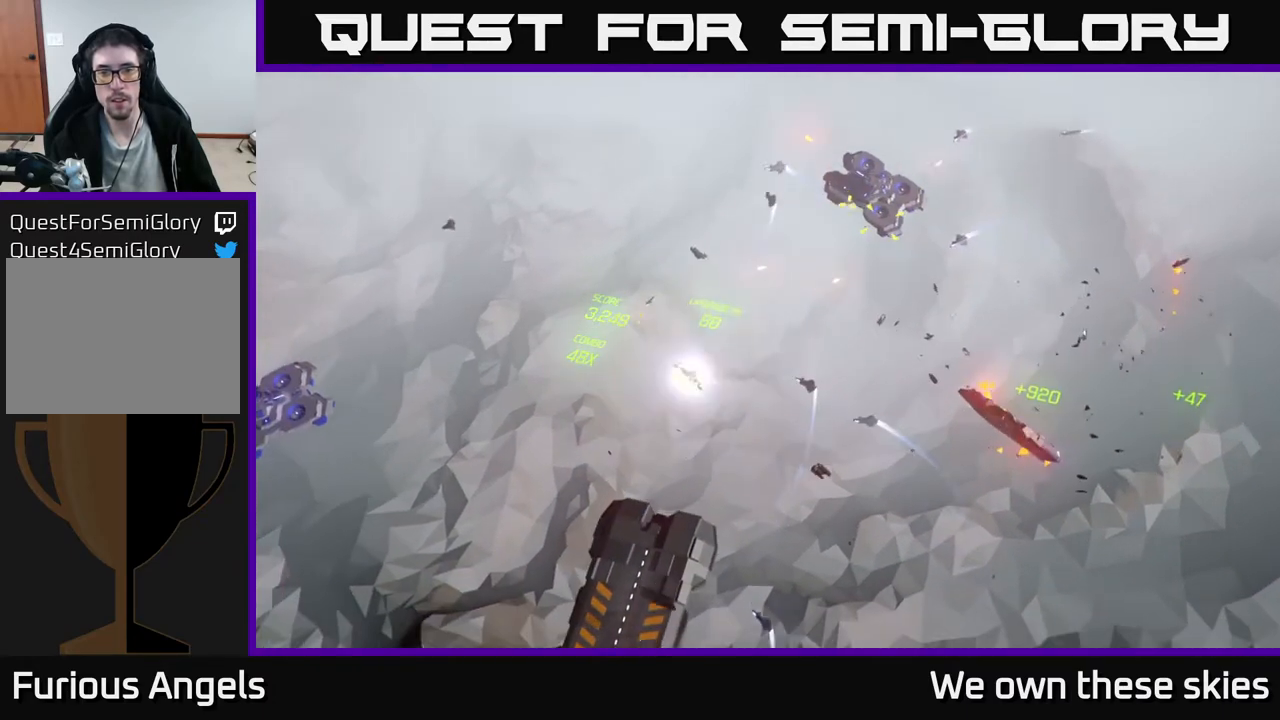
{"buttons": [], "left_stick": "right", "events": [[200, "left_stick", "center"], [483, "left_stick", "right"]]}
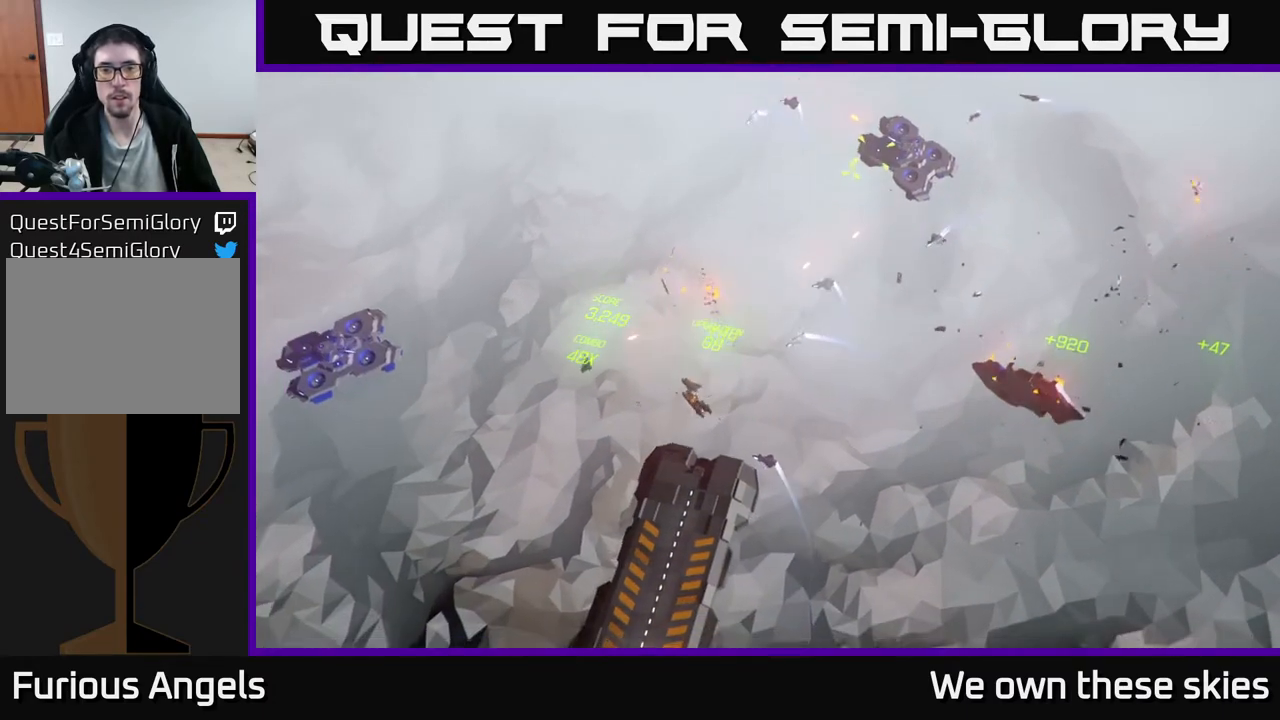
{"buttons": [], "left_stick": "right", "events": []}
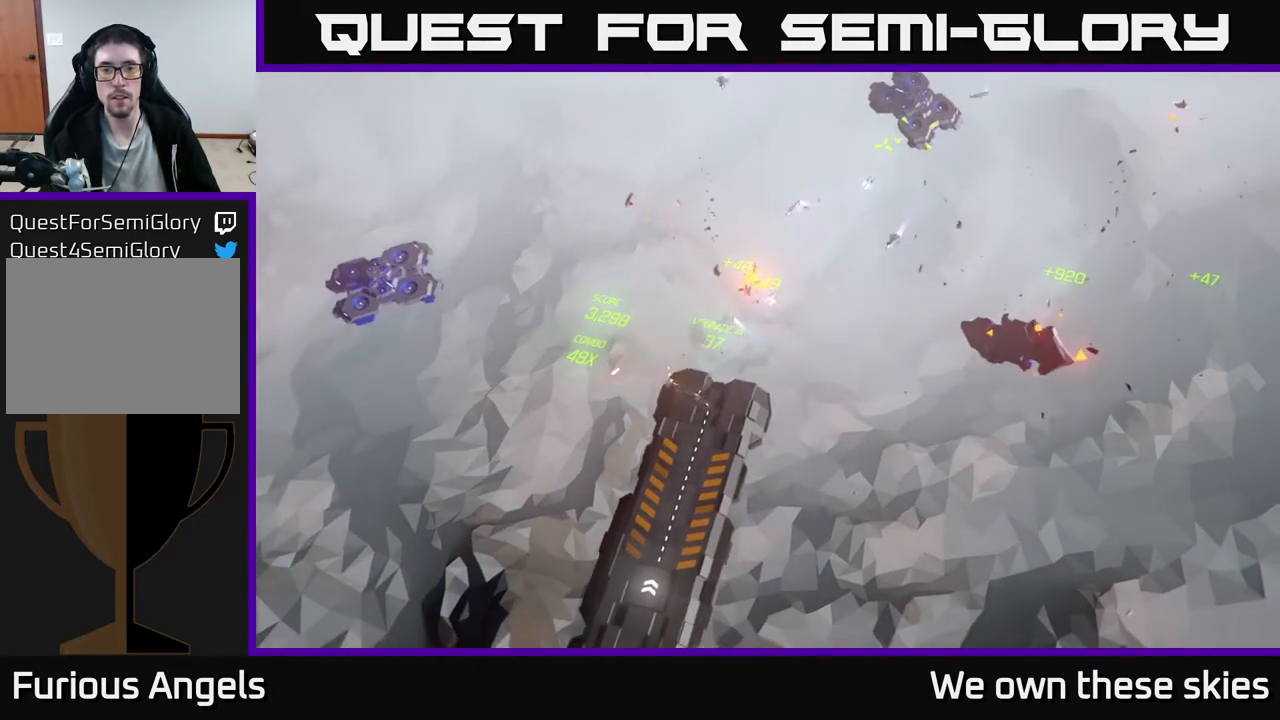
{"buttons": [], "left_stick": "right", "events": []}
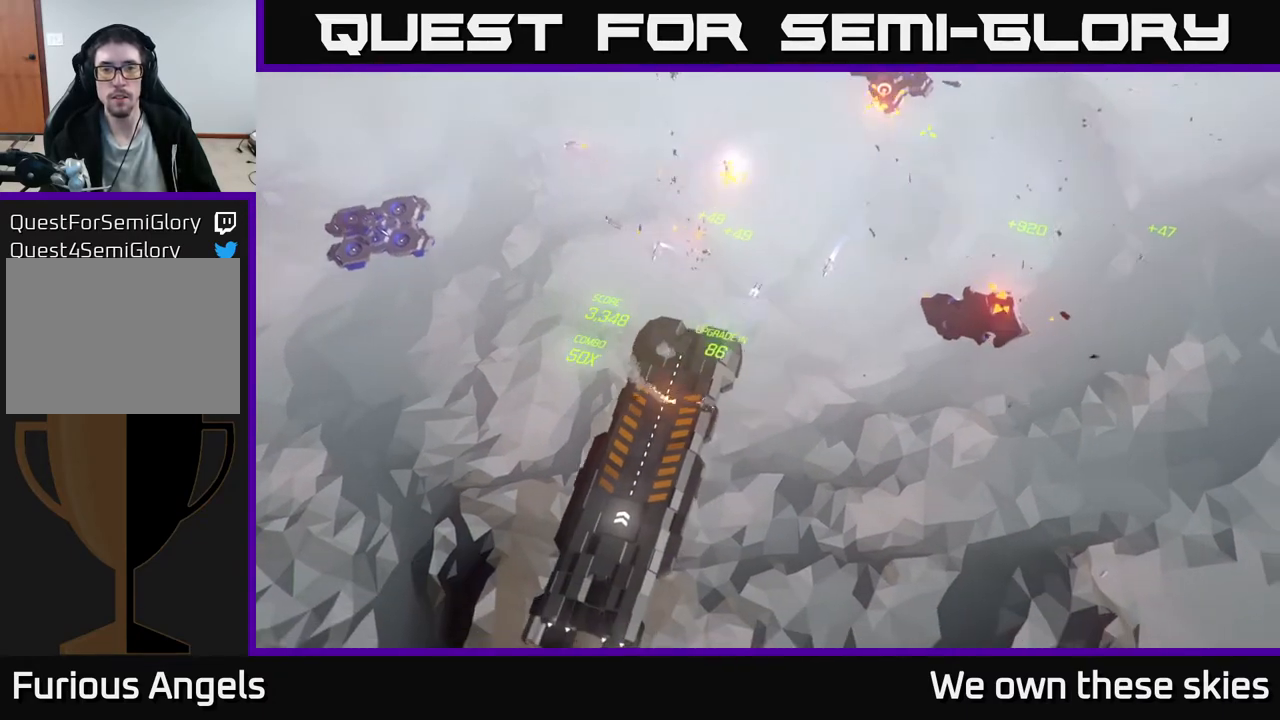
{"buttons": [], "left_stick": "up", "events": [[150, "left_stick", "up-right"], [250, "left_stick", "up"]]}
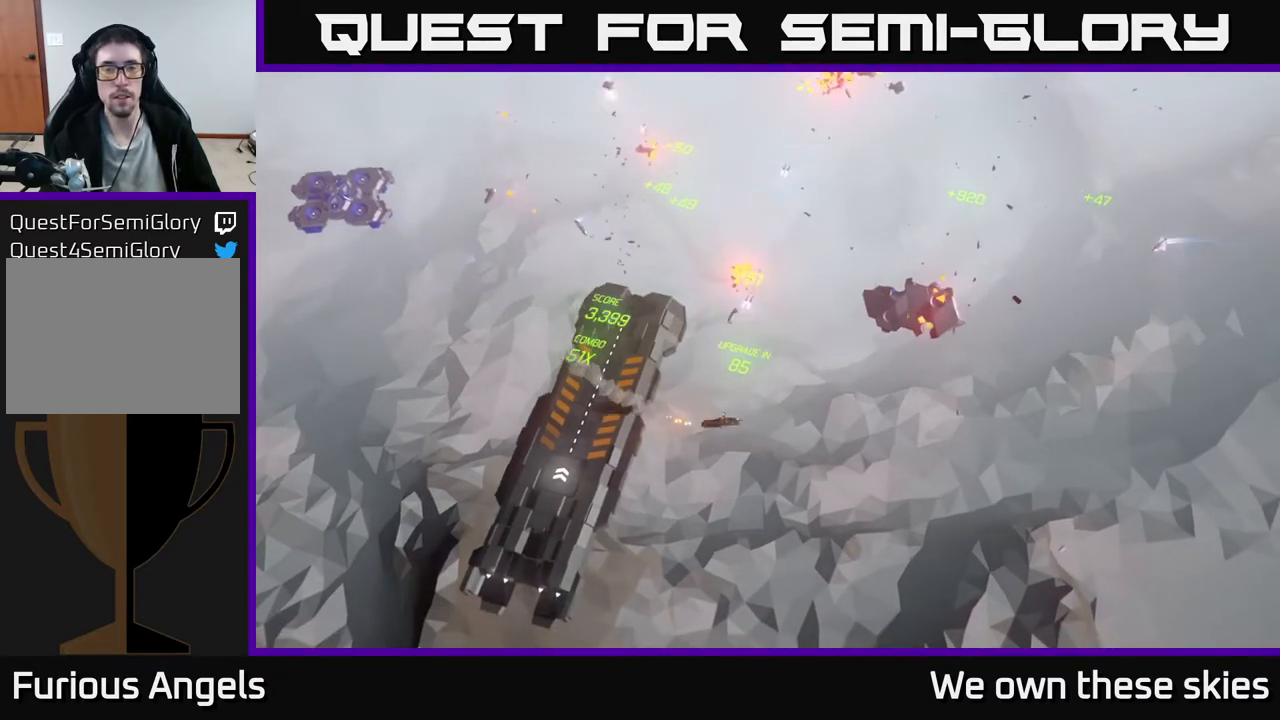
{"buttons": [], "left_stick": "up", "events": [[83, "left_stick", "right"], [283, "left_stick", "up"]]}
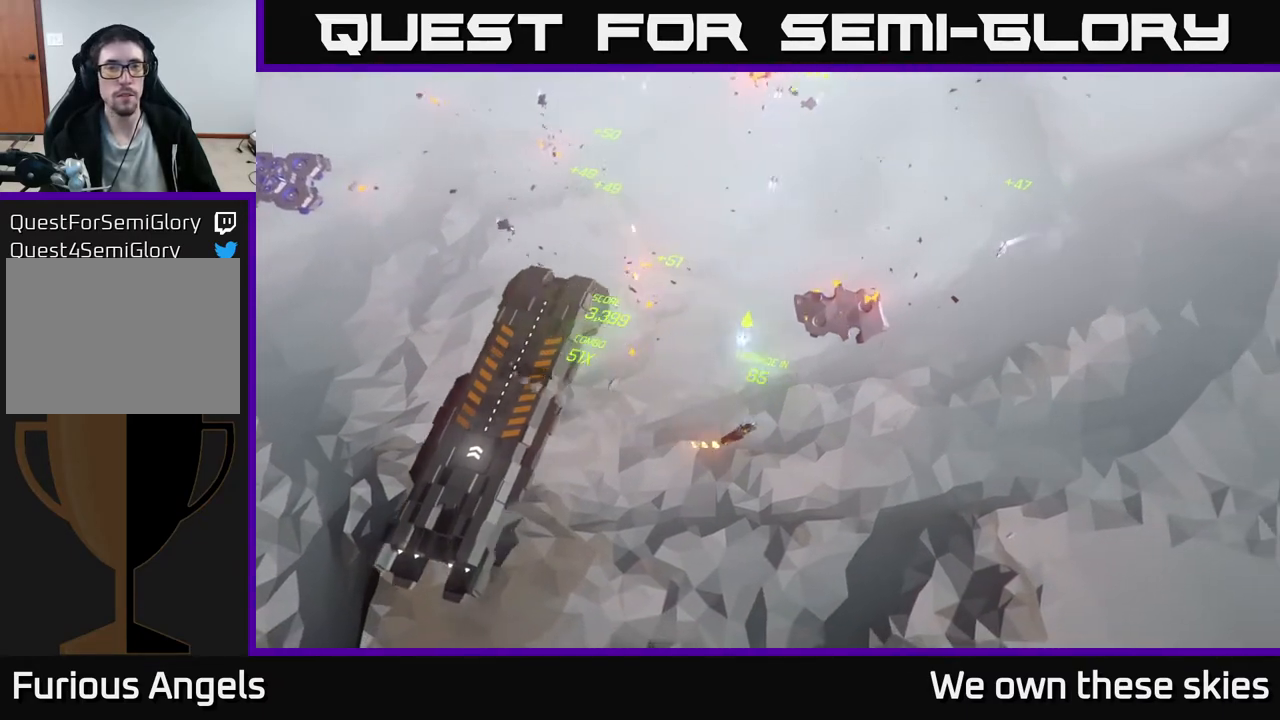
{"buttons": [], "left_stick": "up-left", "events": [[467, "left_stick", "up-left"]]}
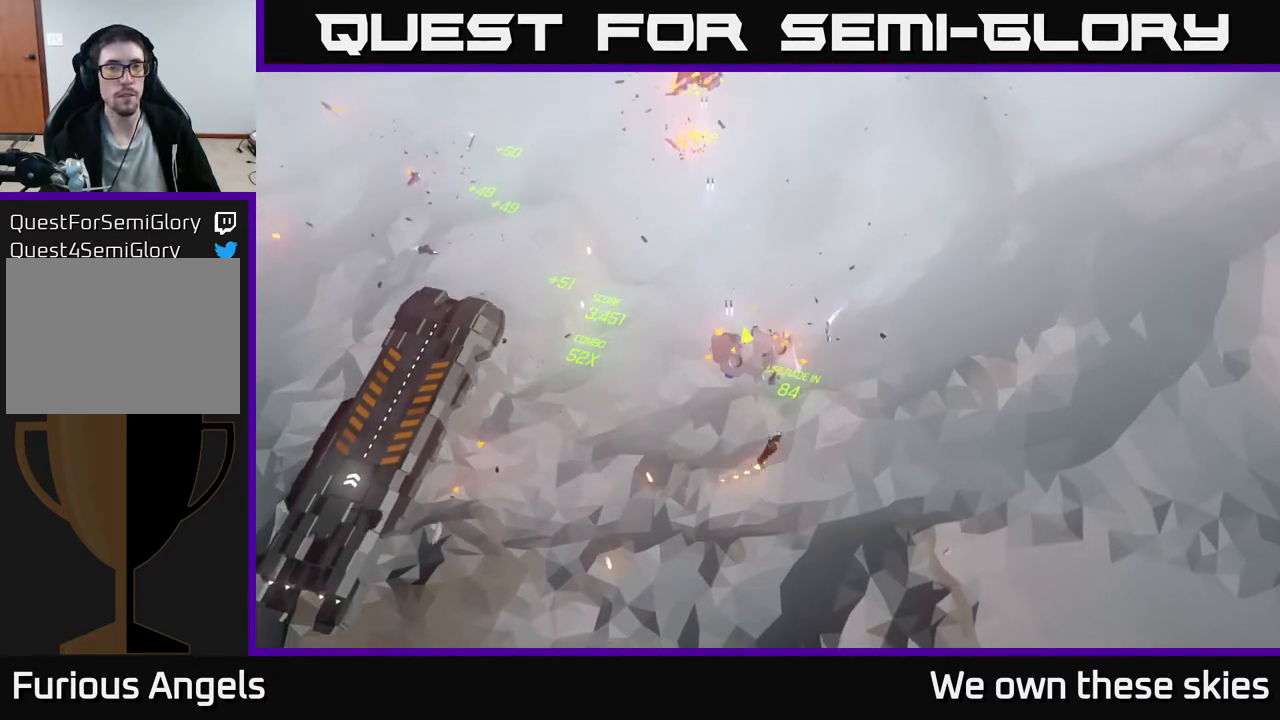
{"buttons": [], "left_stick": "left", "events": [[83, "left_stick", "left"]]}
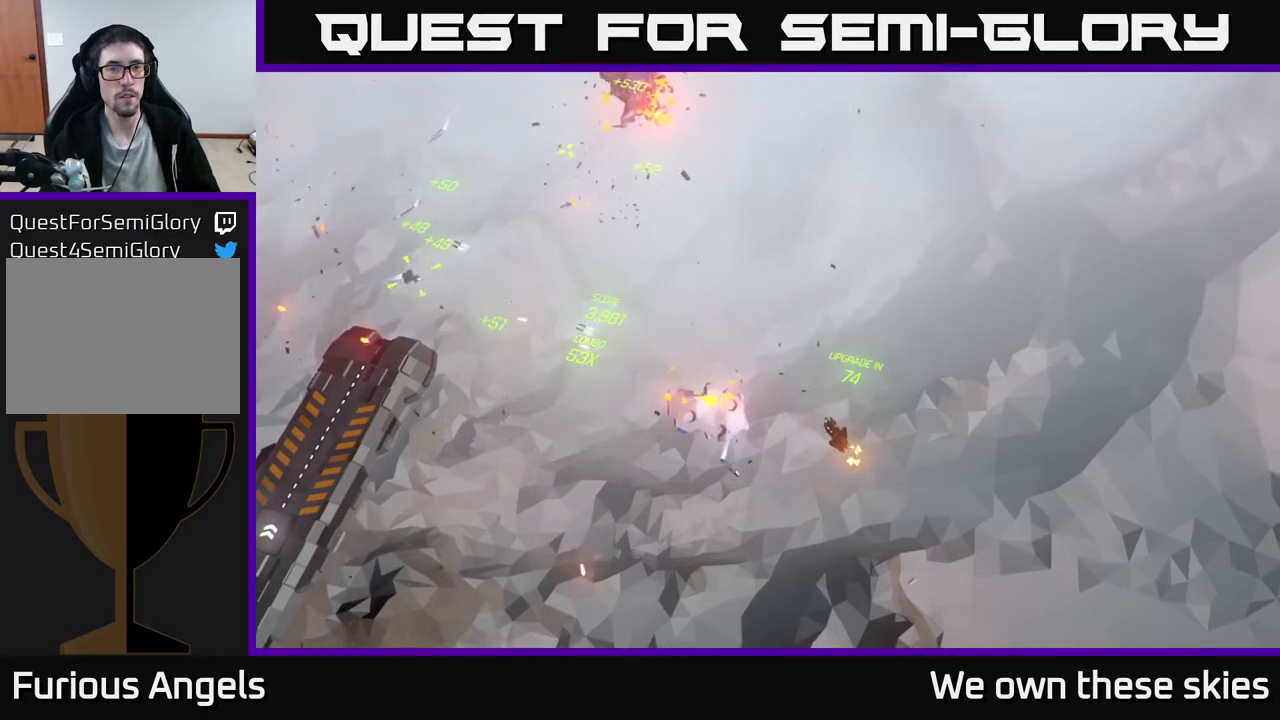
{"buttons": [], "left_stick": "left", "events": []}
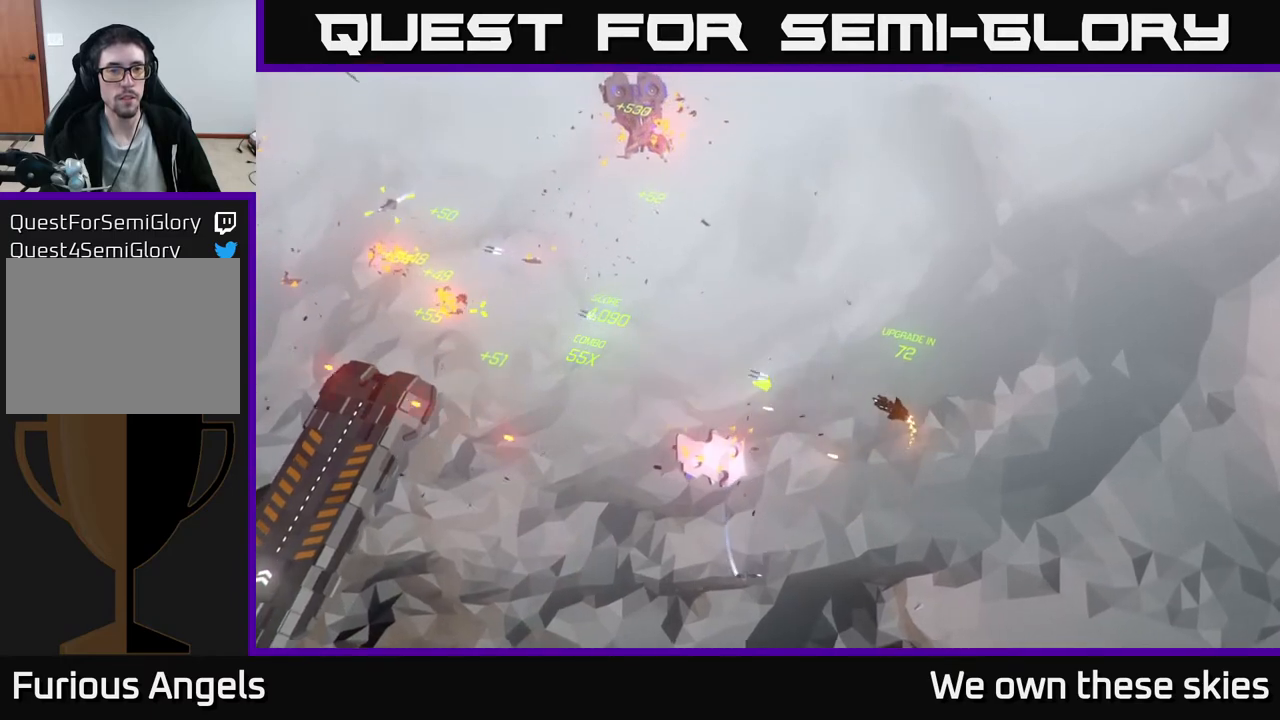
{"buttons": [], "left_stick": "left", "events": []}
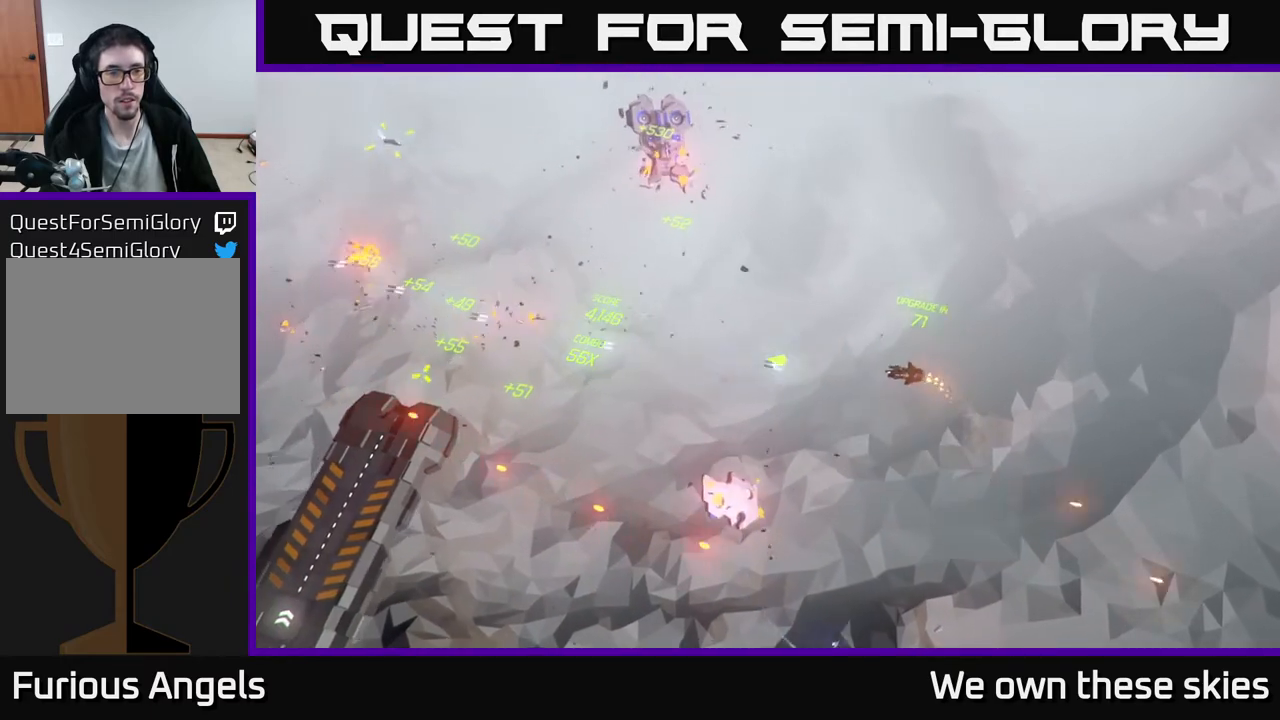
{"buttons": [], "left_stick": "left", "events": []}
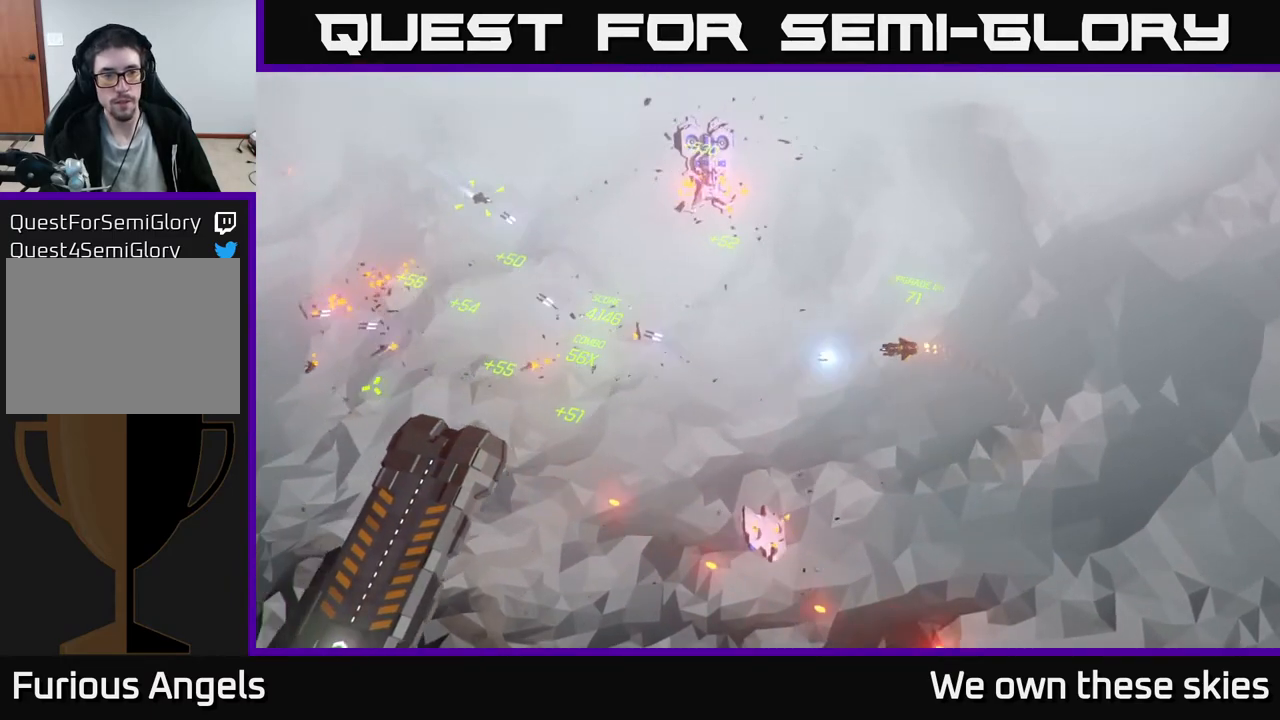
{"buttons": [], "left_stick": "left", "events": []}
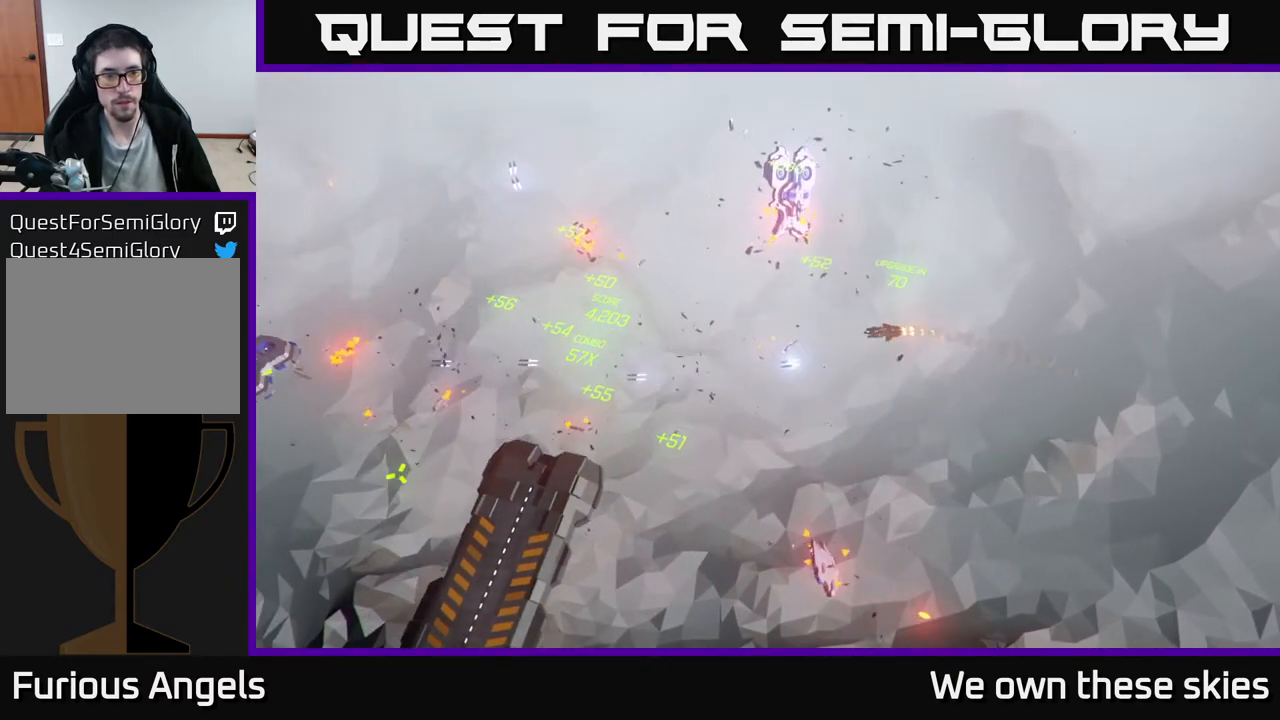
{"buttons": [], "left_stick": "up-left", "events": [[17, "left_stick", "center"], [333, "left_stick", "up-left"]]}
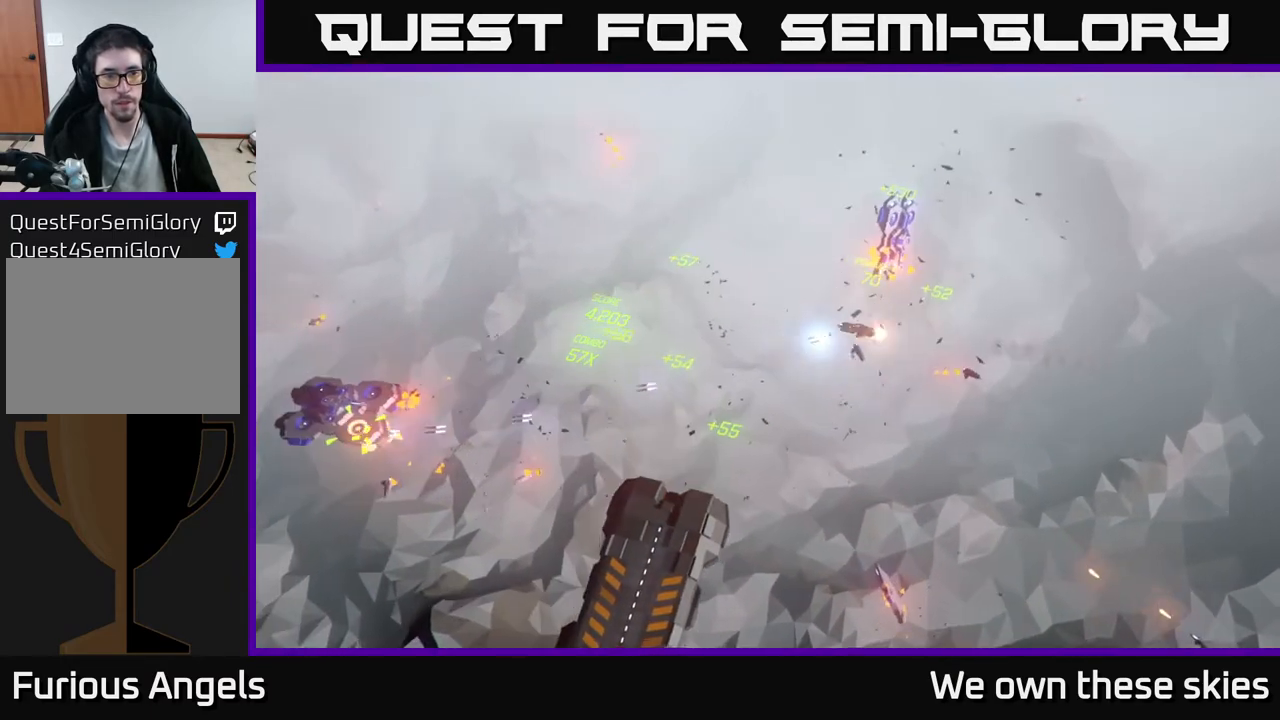
{"buttons": [], "left_stick": "left", "events": [[100, "left_stick", "center"], [467, "left_stick", "left"]]}
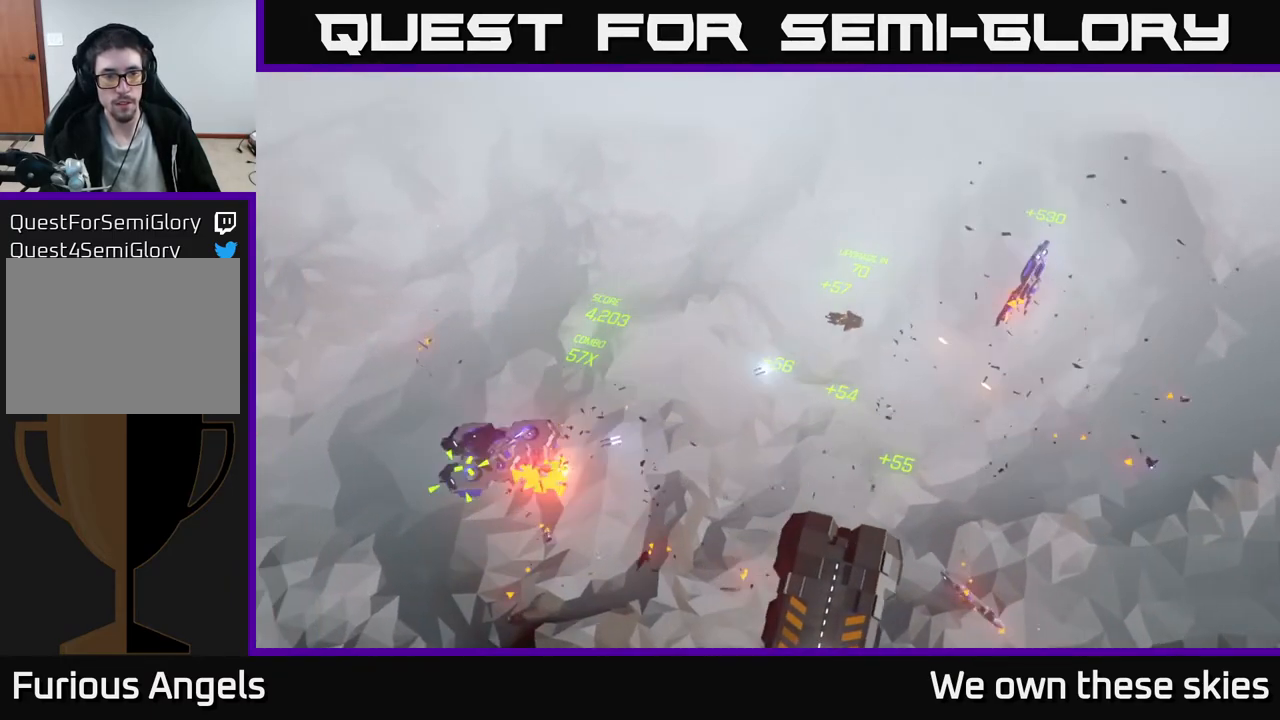
{"buttons": [], "left_stick": "down-left", "events": [[283, "left_stick", "down-left"]]}
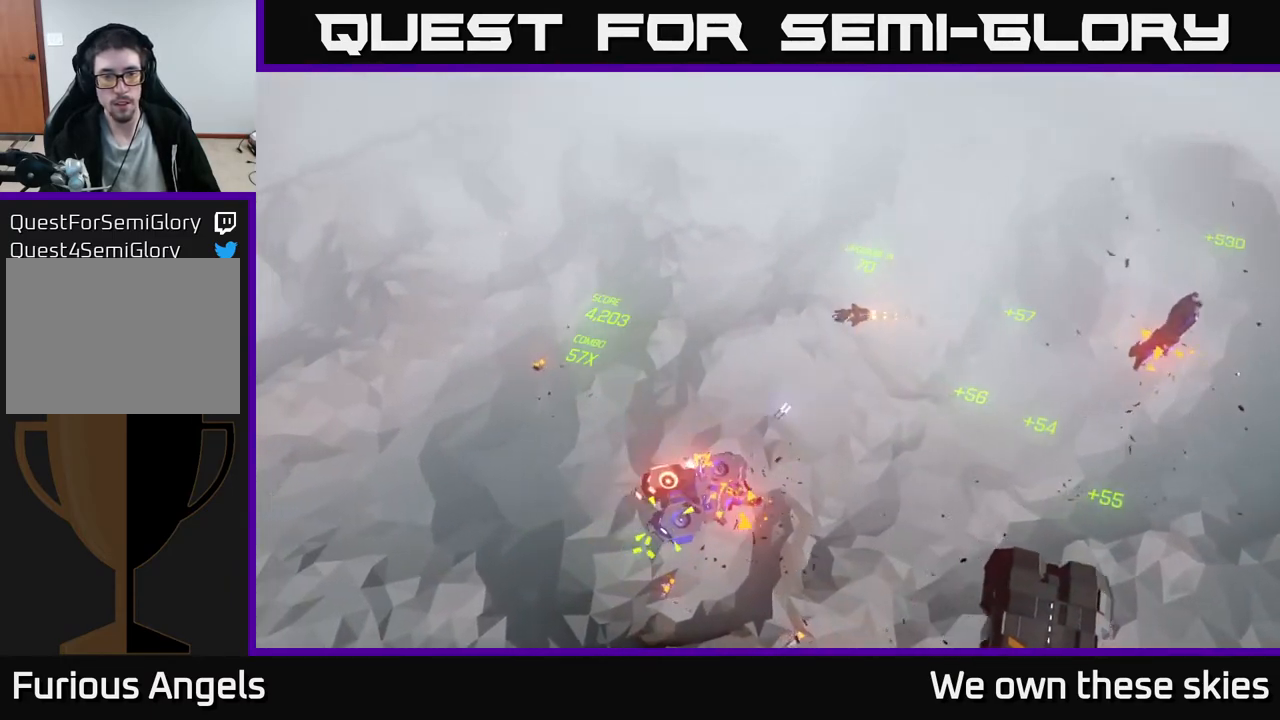
{"buttons": [], "left_stick": "down", "events": [[500, "left_stick", "down"]]}
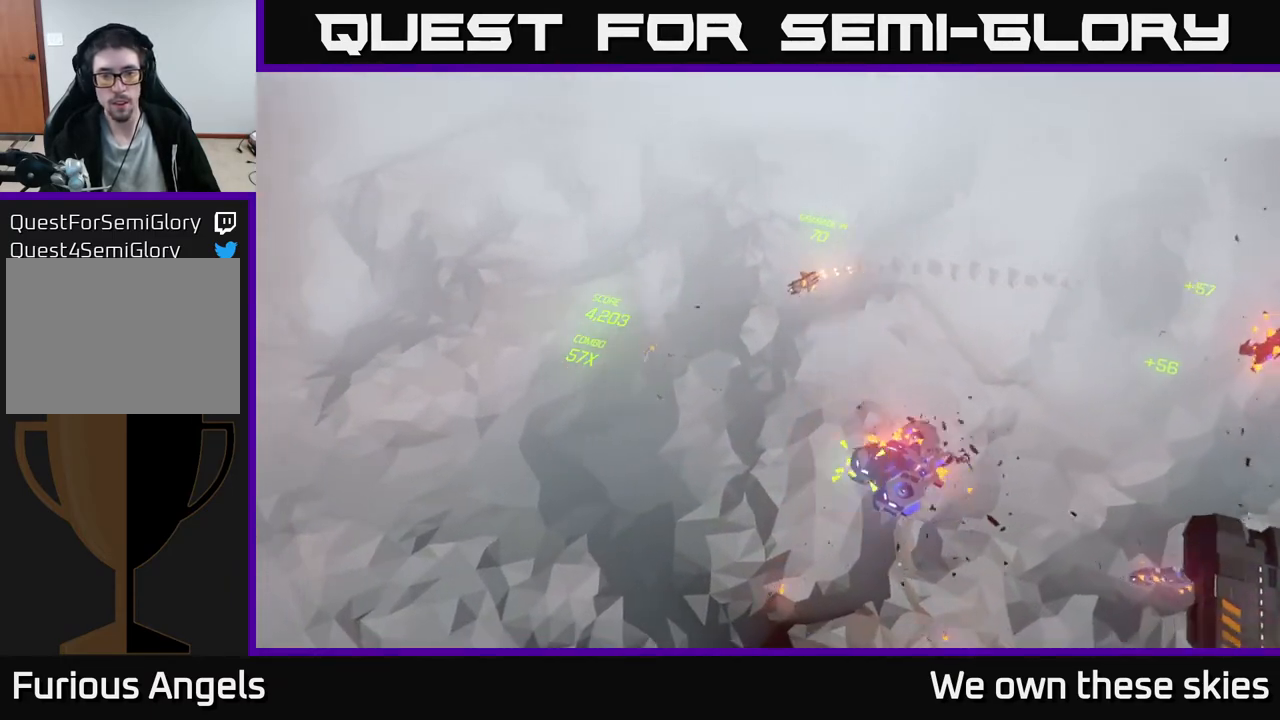
{"buttons": [], "left_stick": "right", "events": [[83, "left_stick", "right"]]}
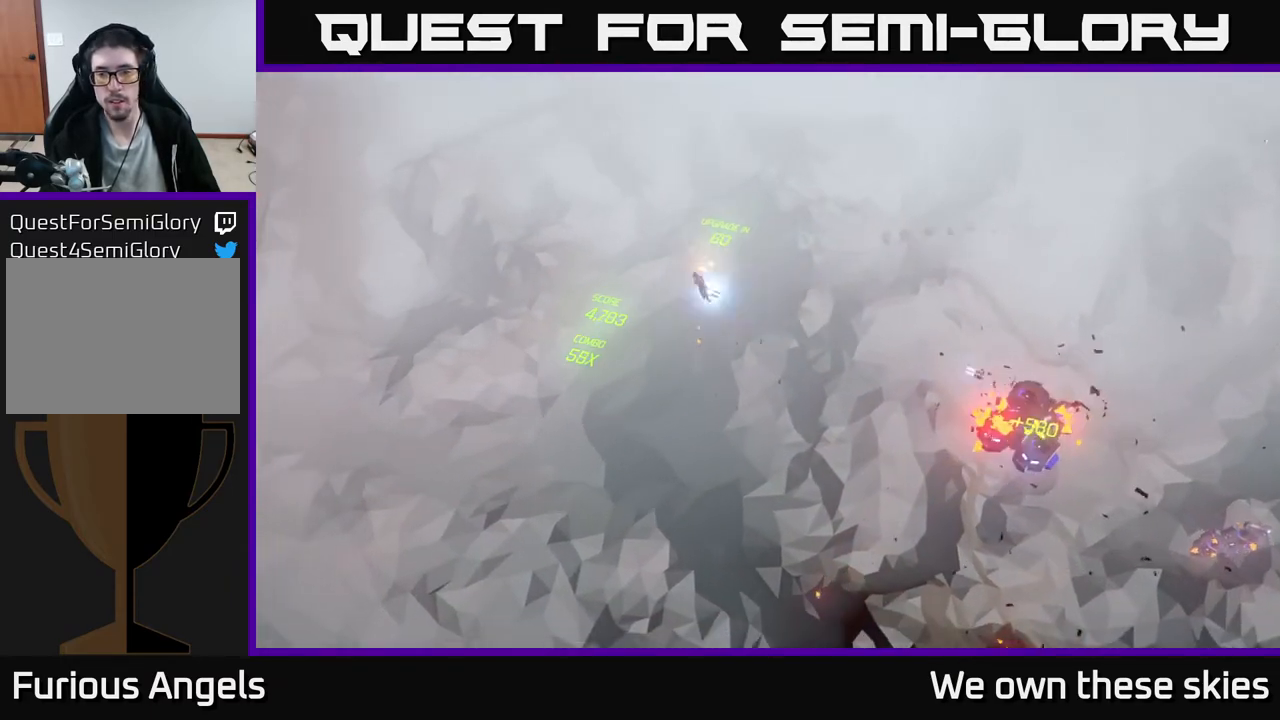
{"buttons": [], "left_stick": "right", "events": []}
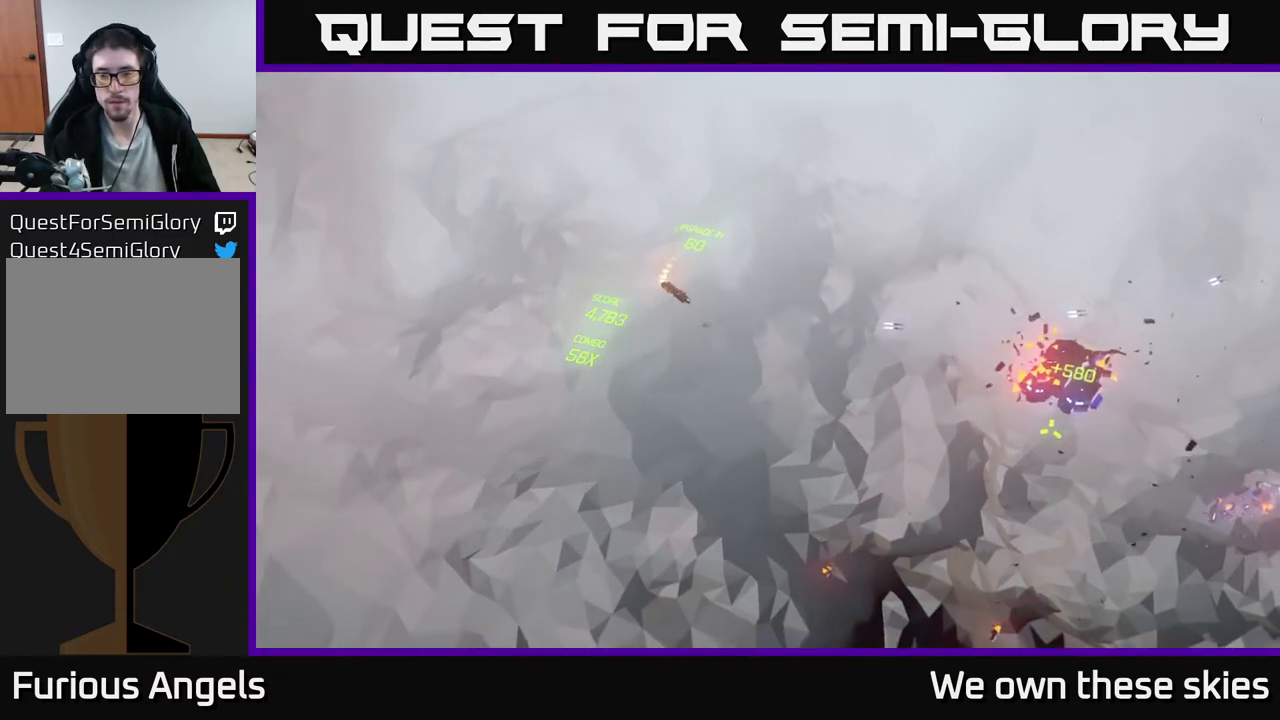
{"buttons": [], "left_stick": "right", "events": []}
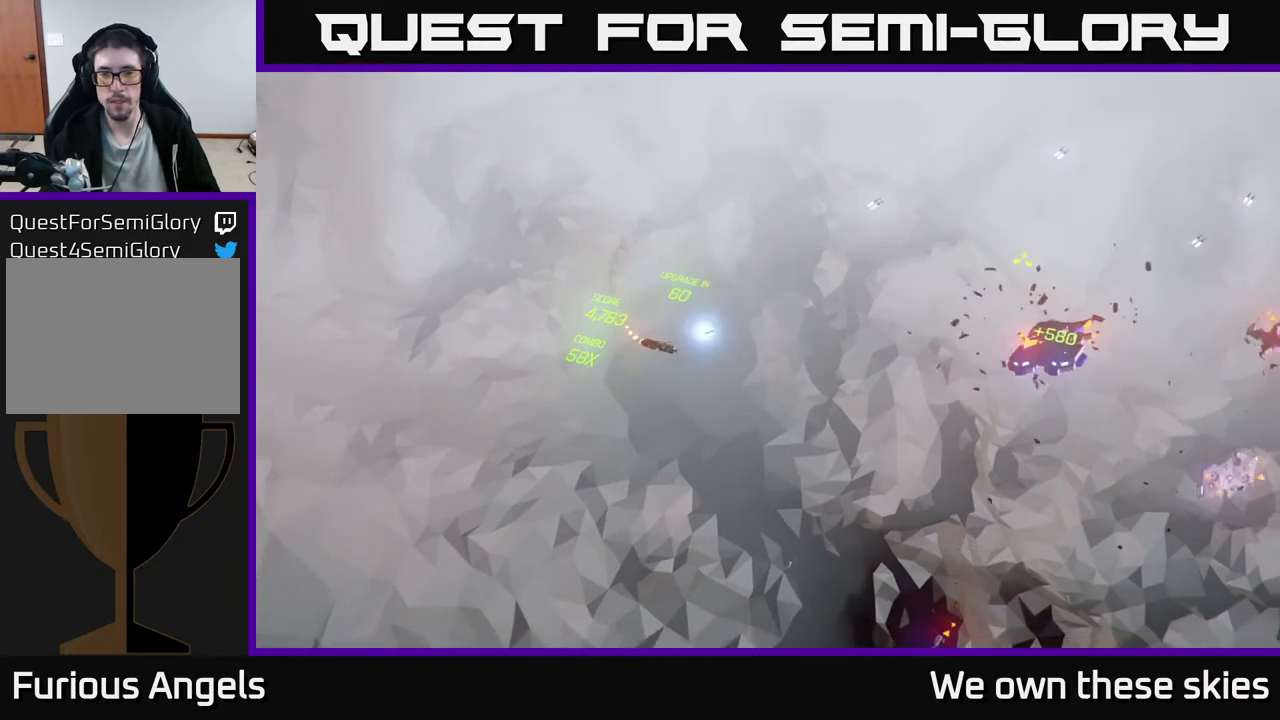
{"buttons": [], "left_stick": "right", "events": []}
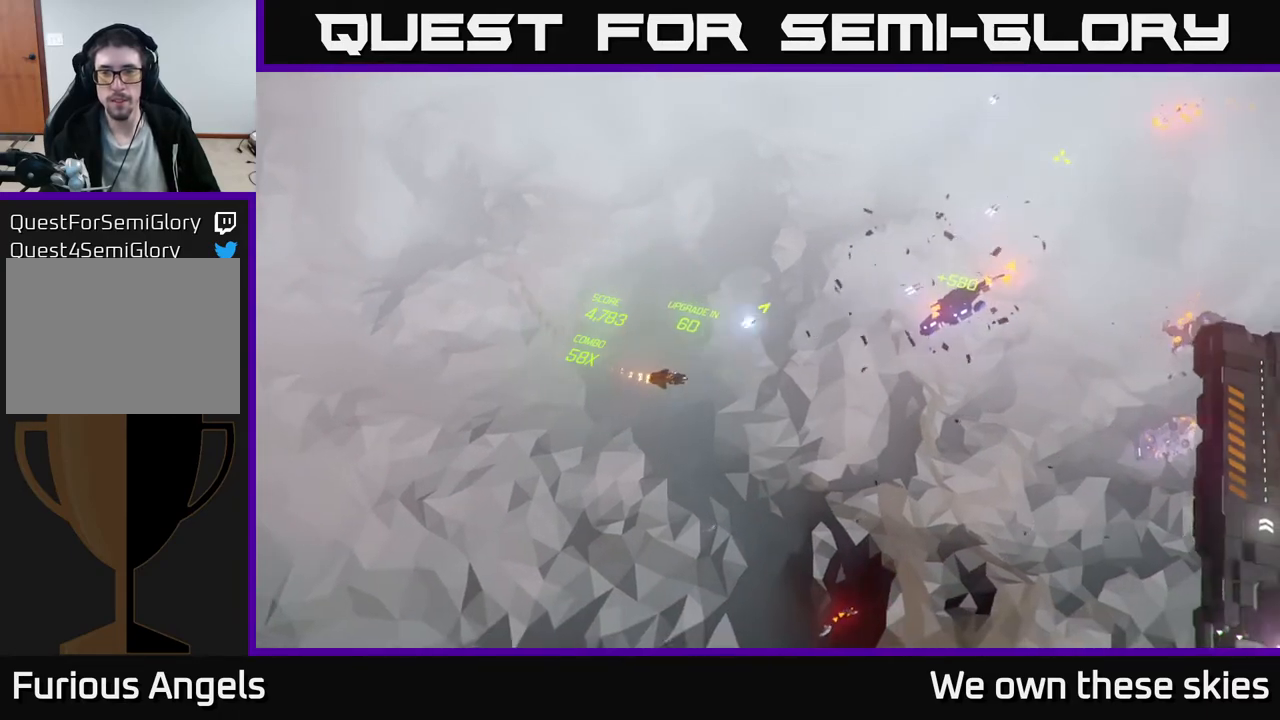
{"buttons": [], "left_stick": "up", "events": [[117, "left_stick", "up"], [350, "left_stick", "right"], [467, "left_stick", "up"]]}
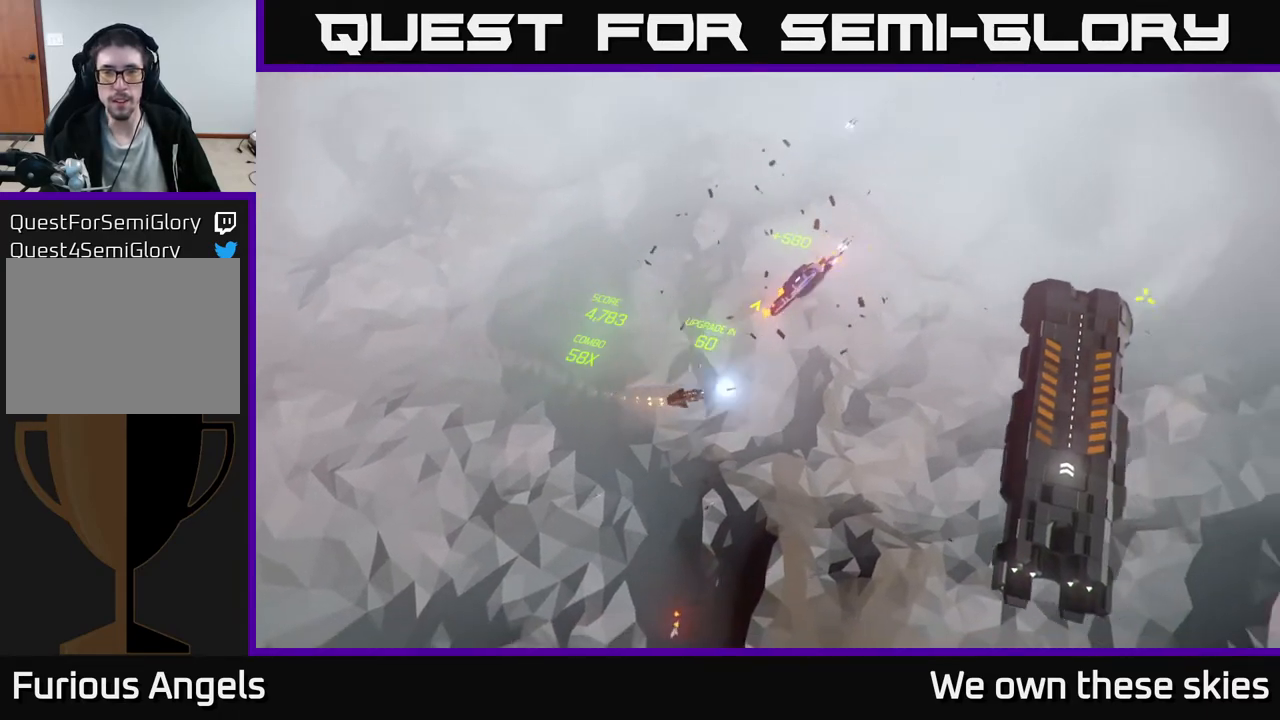
{"buttons": [], "left_stick": "up-left", "events": [[400, "left_stick", "up-left"]]}
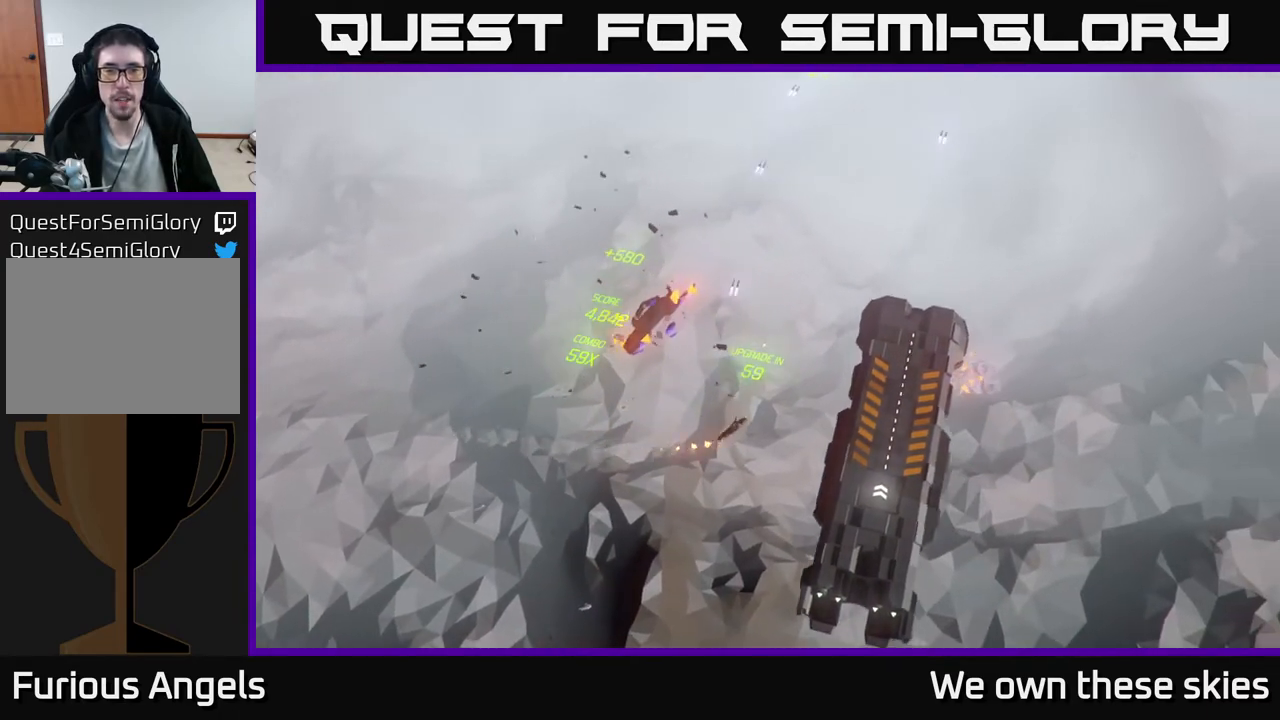
{"buttons": [], "left_stick": "center", "events": [[250, "left_stick", "up"], [417, "left_stick", "center"]]}